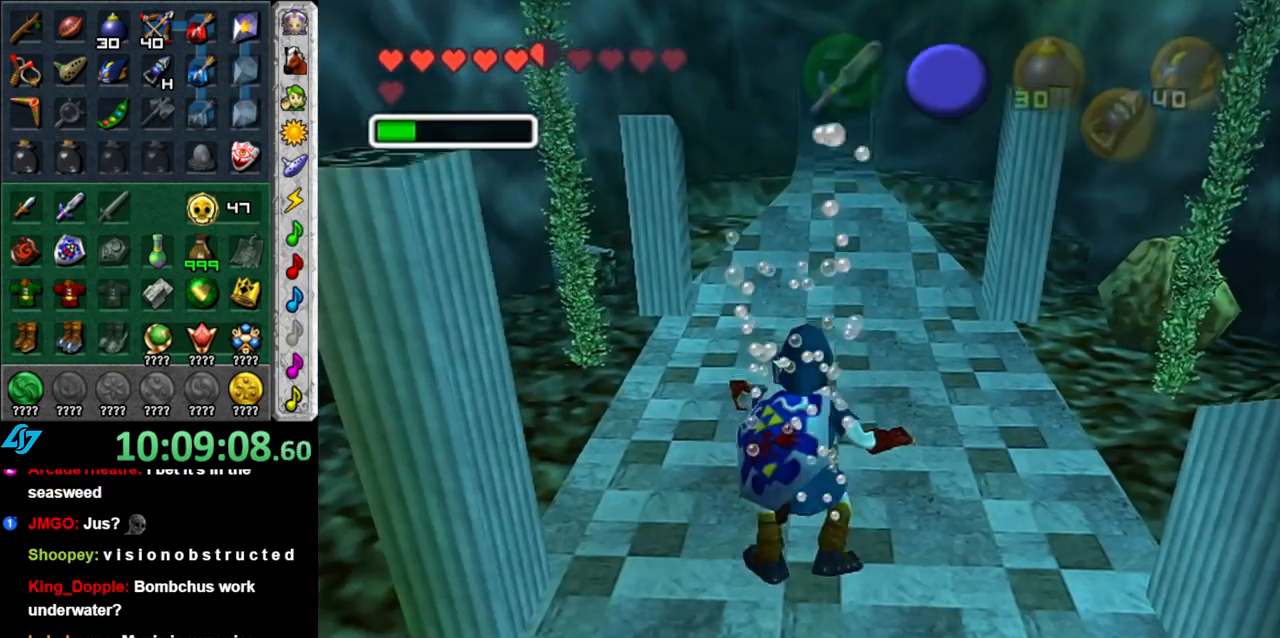
Gameplay with a controller (Nintendo layout); each line is a JSON object with the inputs held at the frame after it. "events" lists button and stick changes between this image and that frame as [ms after this image, input, new state], when the widget could be followed in between. Not read: L3 R2 R3 Y other_buttons right_stick.
{"buttons": [], "left_stick": "center", "events": []}
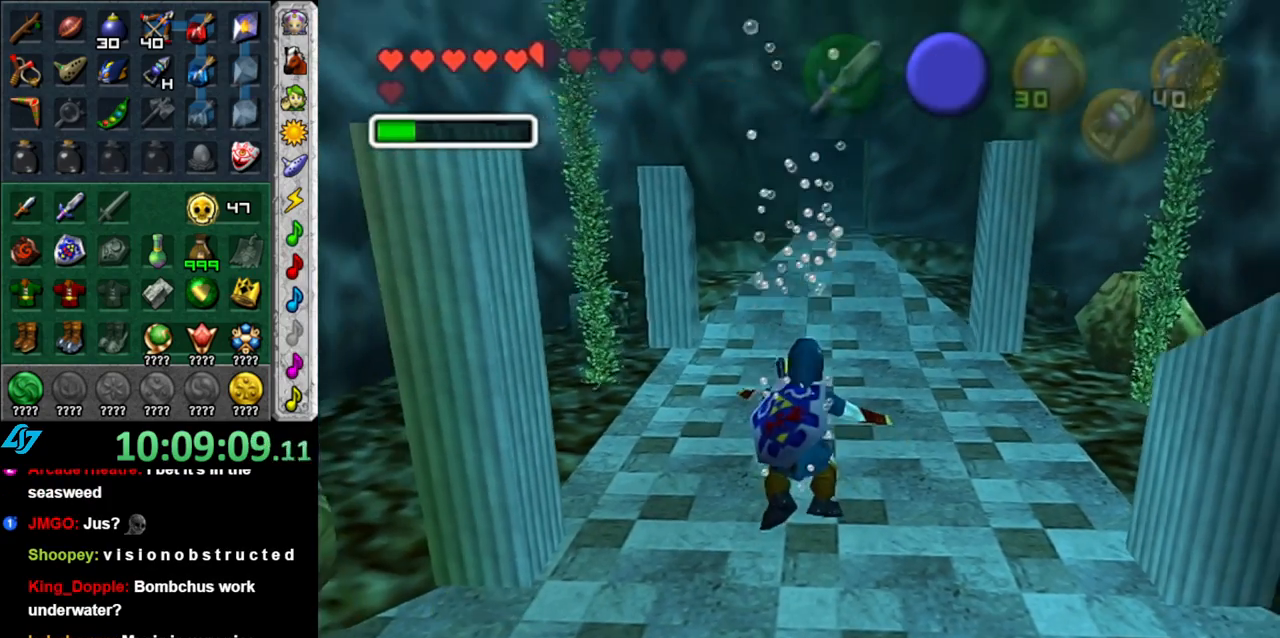
{"buttons": [], "left_stick": "center", "events": []}
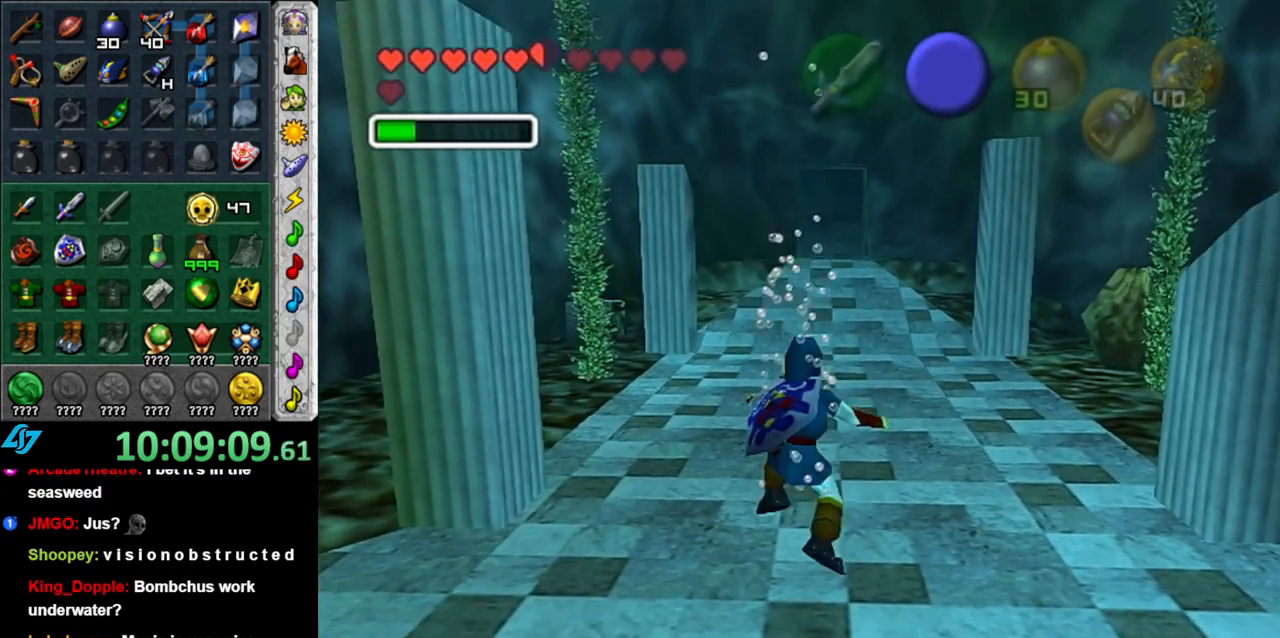
{"buttons": [], "left_stick": "center", "events": []}
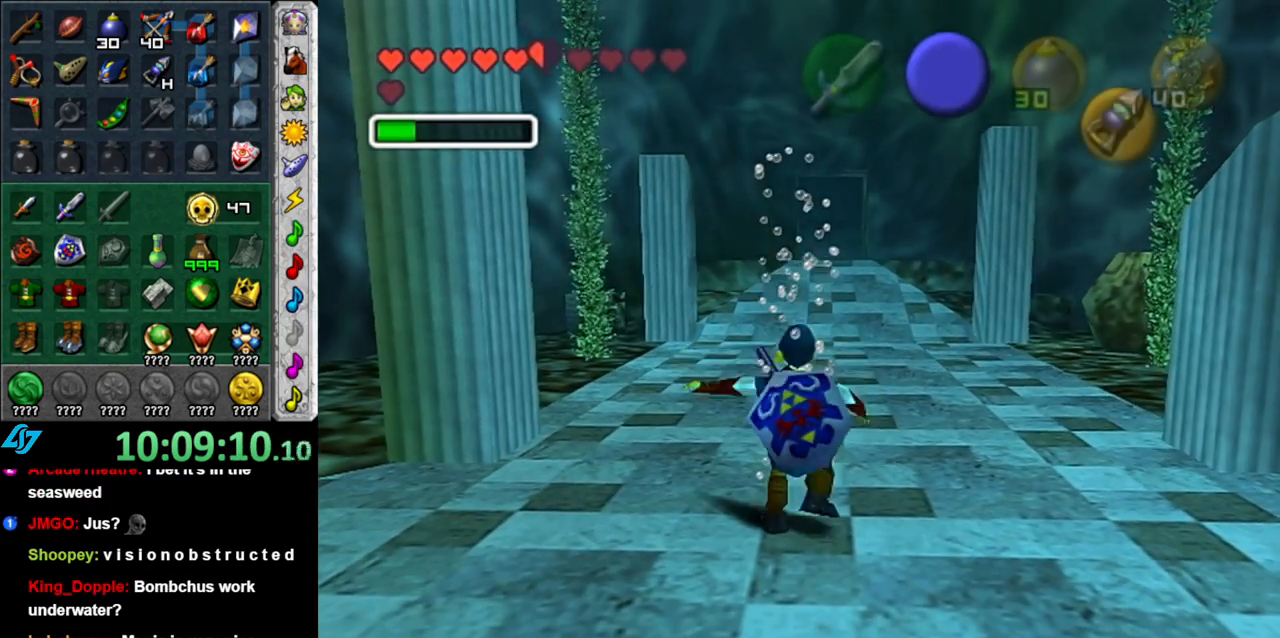
{"buttons": [], "left_stick": "up", "events": [[200, "left_stick", "up"]]}
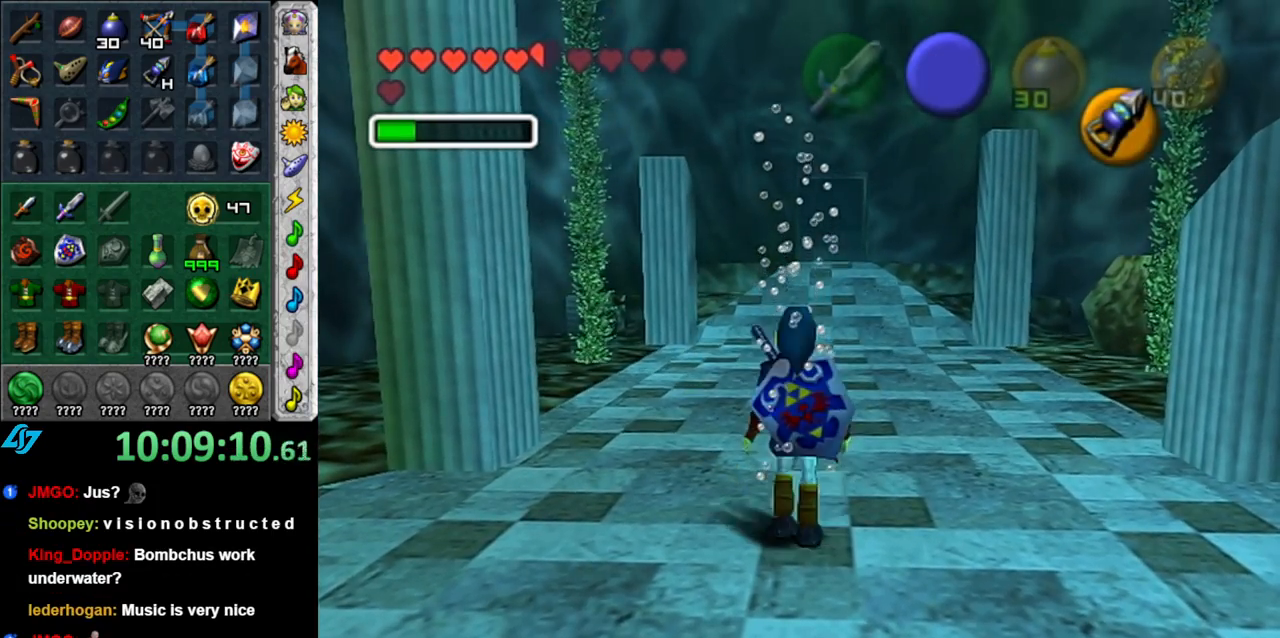
{"buttons": [], "left_stick": "up", "events": []}
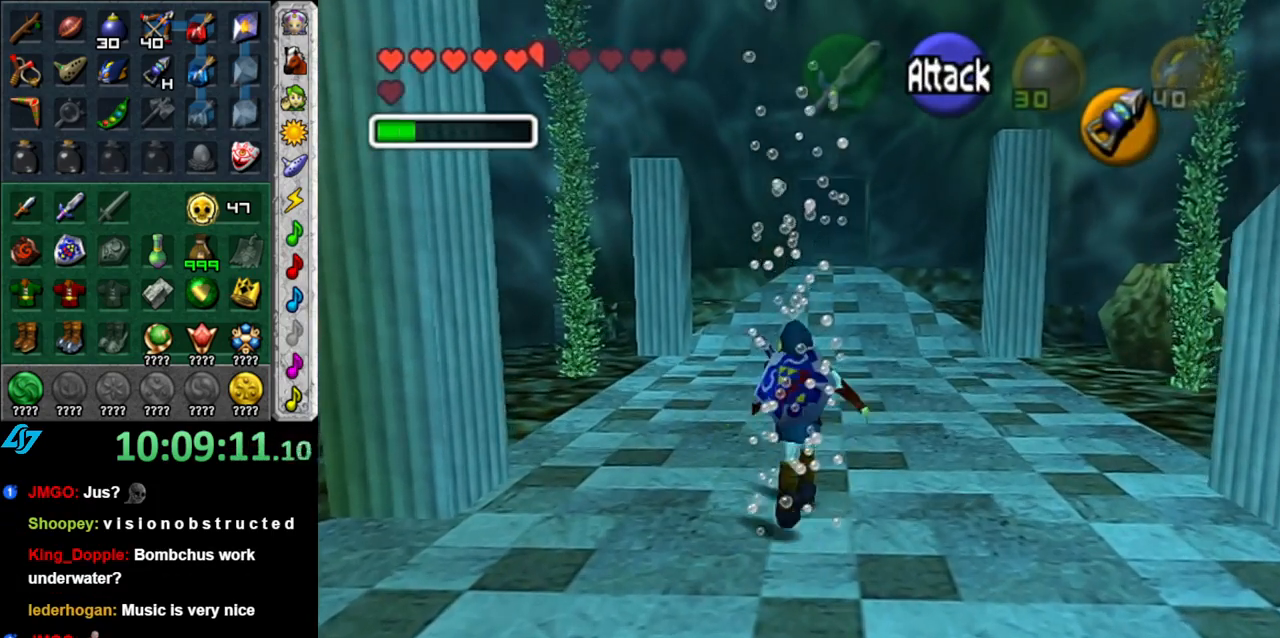
{"buttons": [], "left_stick": "up", "events": []}
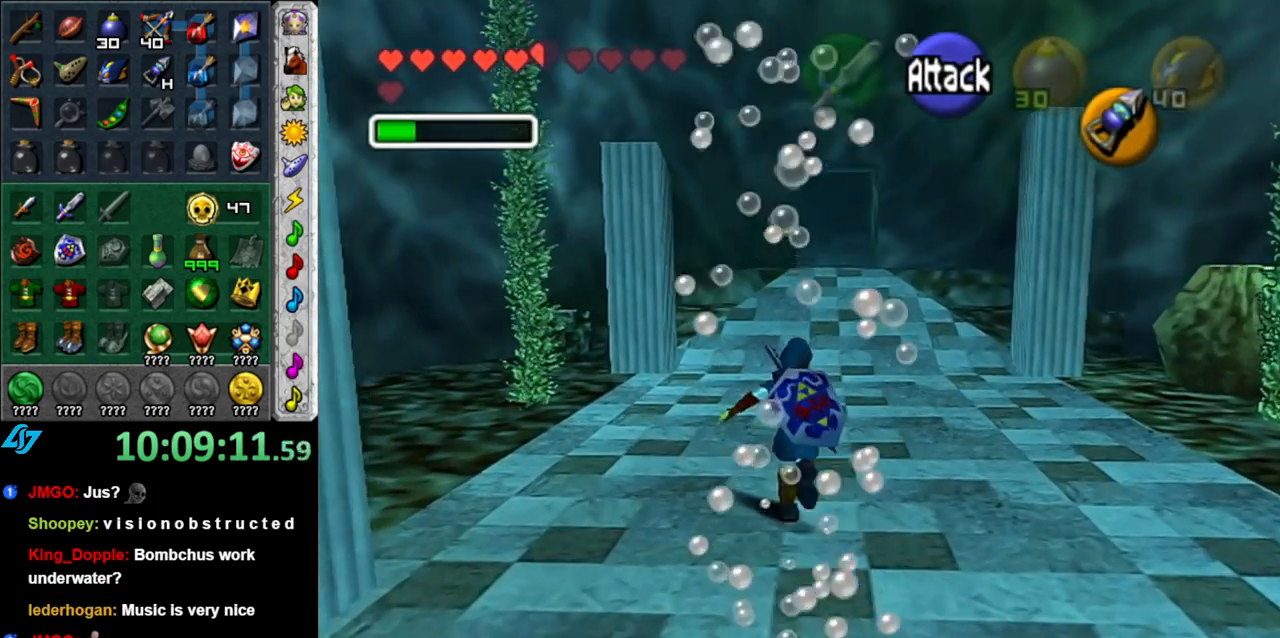
{"buttons": [], "left_stick": "up", "events": []}
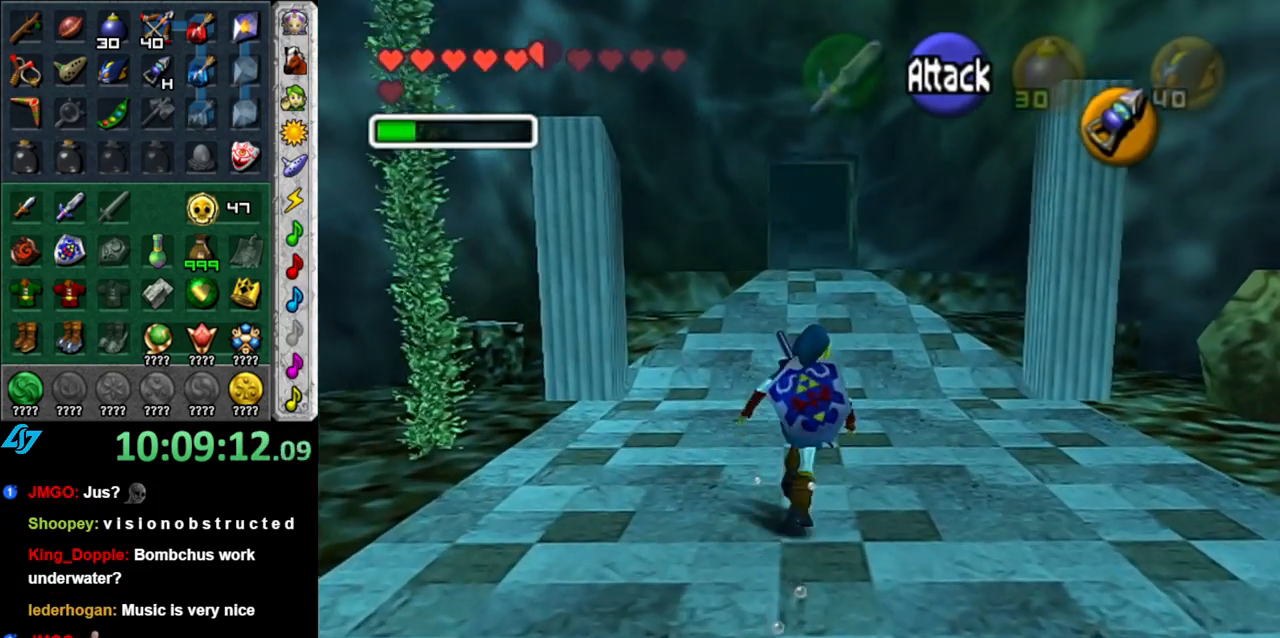
{"buttons": [], "left_stick": "up", "events": []}
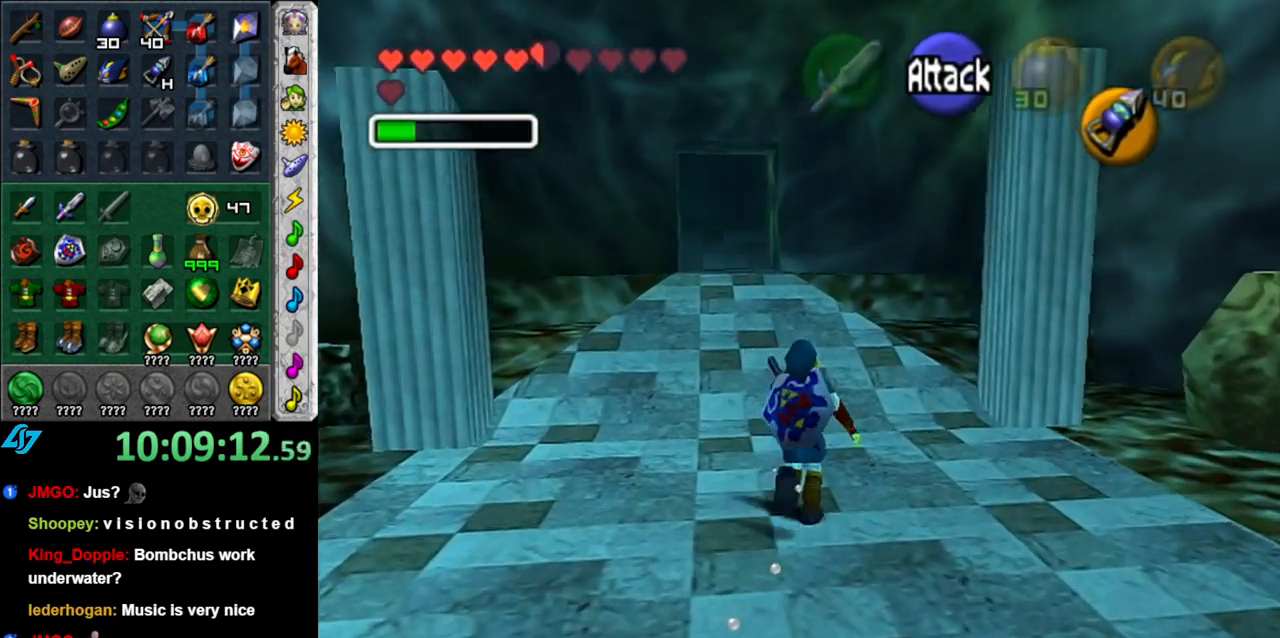
{"buttons": [], "left_stick": "up-left"}
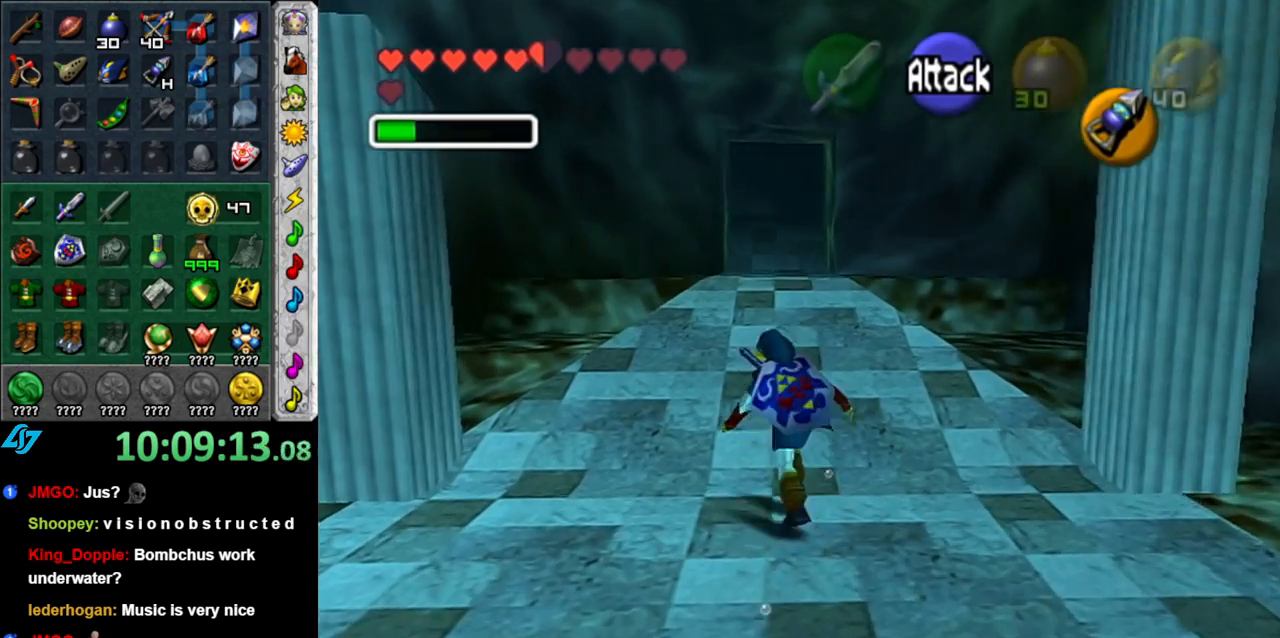
{"buttons": [], "left_stick": "up"}
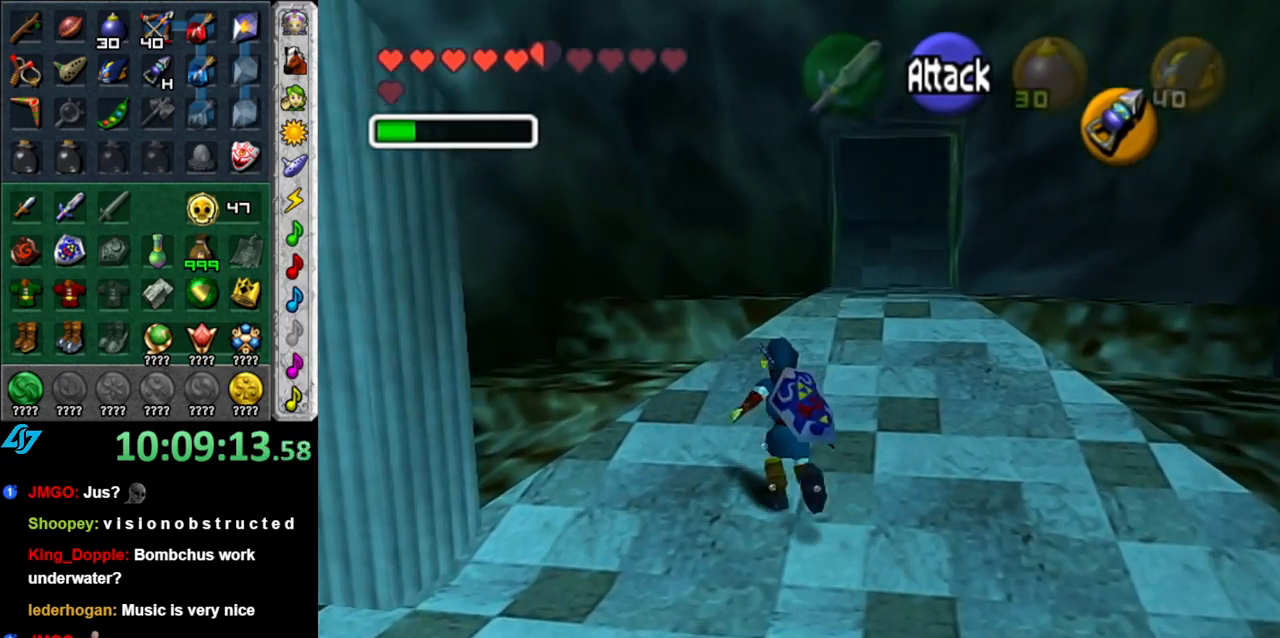
{"buttons": ["L1"], "left_stick": "center", "events": [[17, "left_stick", "center"], [233, "left_stick", "down-left"], [333, "L1", "down"], [367, "left_stick", "center"]]}
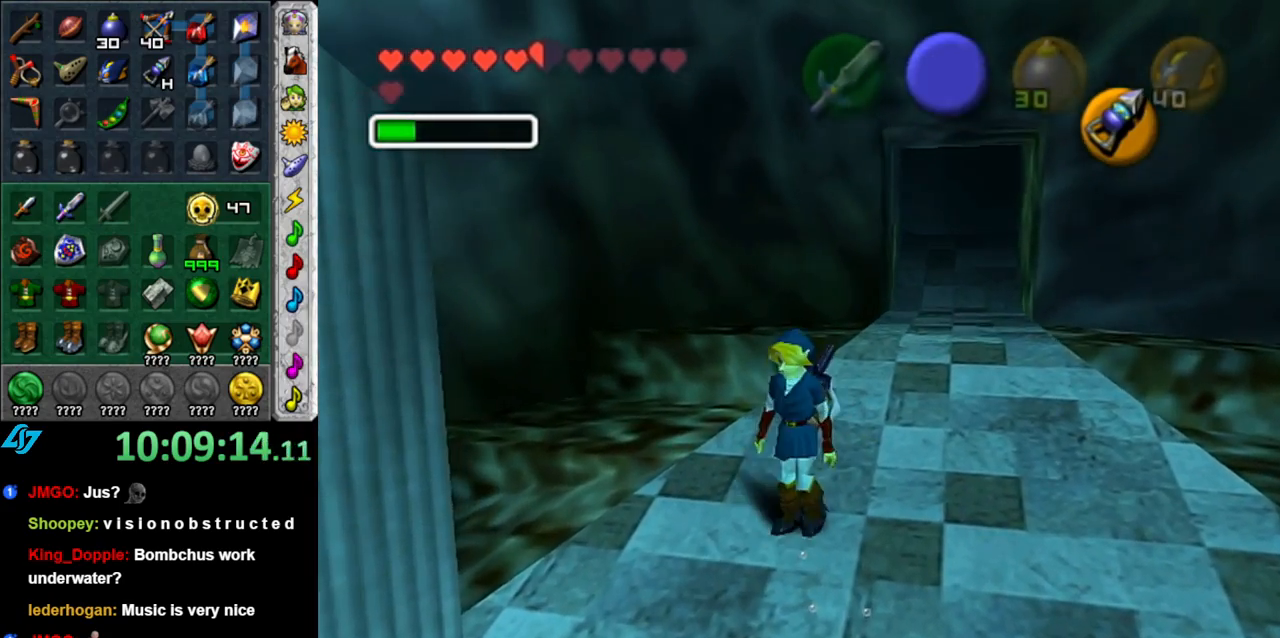
{"buttons": ["L1"], "left_stick": "down-right", "events": [[83, "left_stick", "down-right"]]}
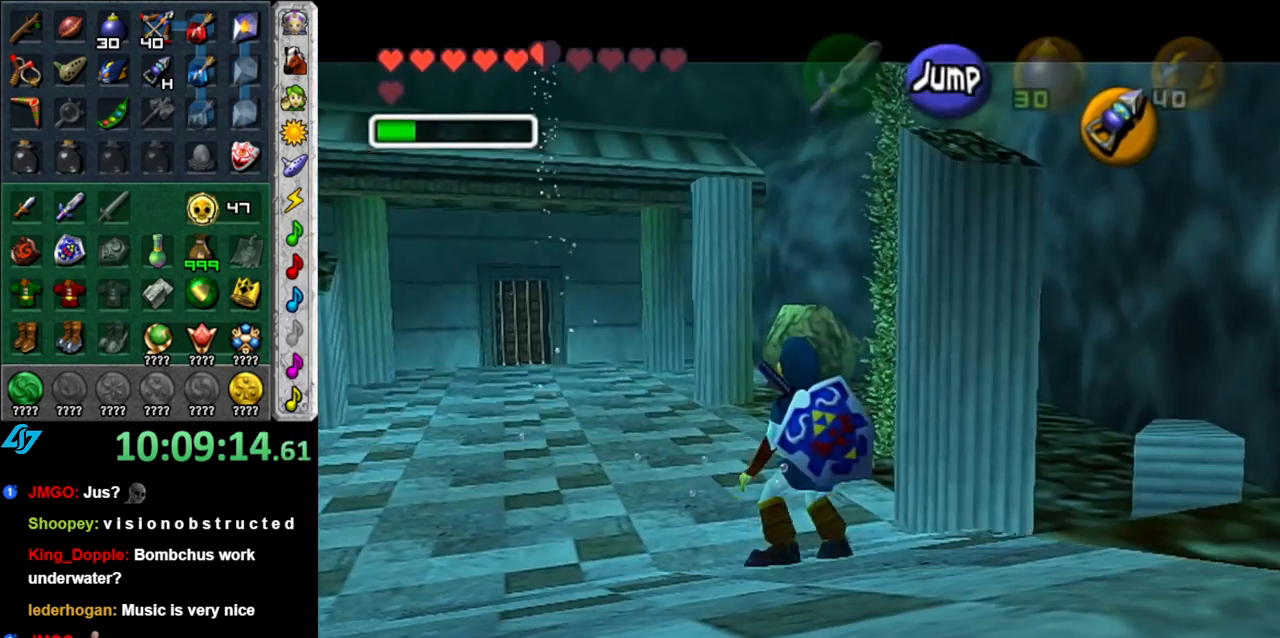
{"buttons": ["L1"], "left_stick": "center", "events": [[267, "left_stick", "center"]]}
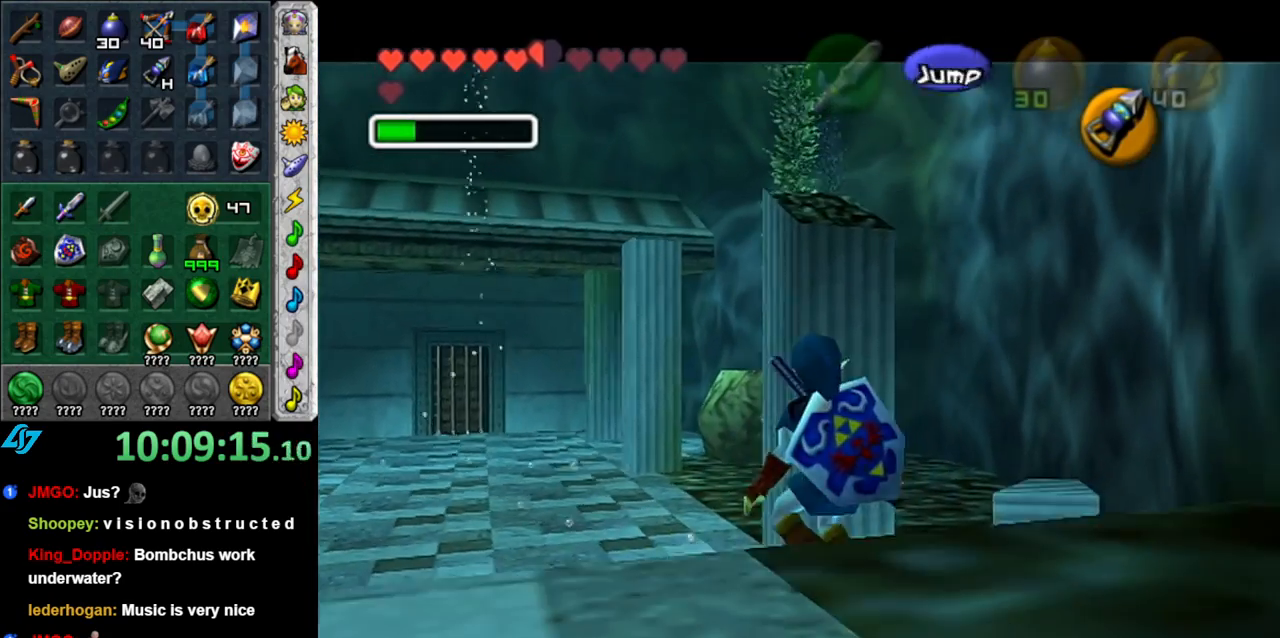
{"buttons": [], "left_stick": "up-left", "events": [[50, "L1", "up"], [367, "left_stick", "up-left"]]}
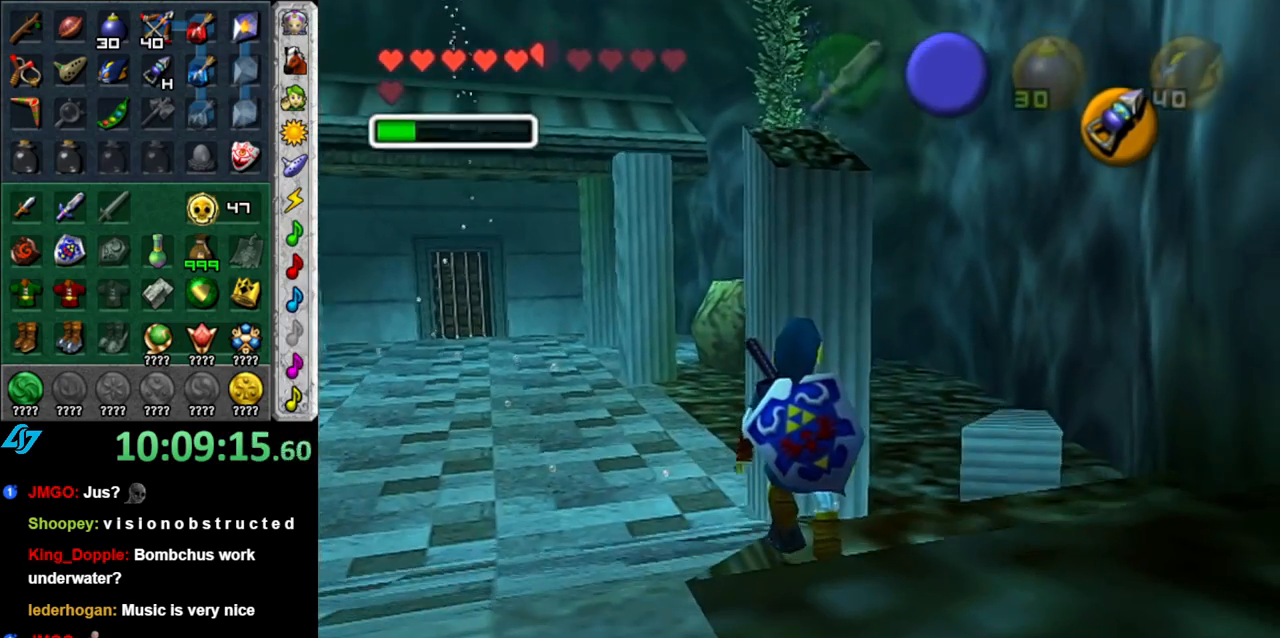
{"buttons": [], "left_stick": "up-left", "events": []}
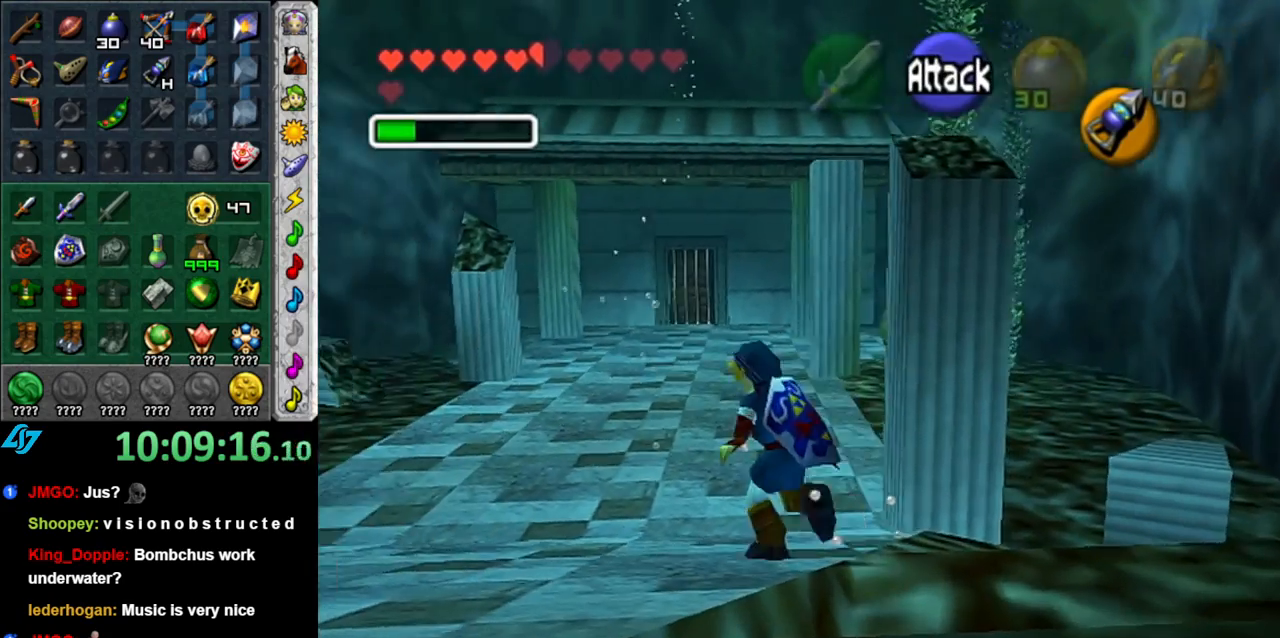
{"buttons": [], "left_stick": "up-left", "events": []}
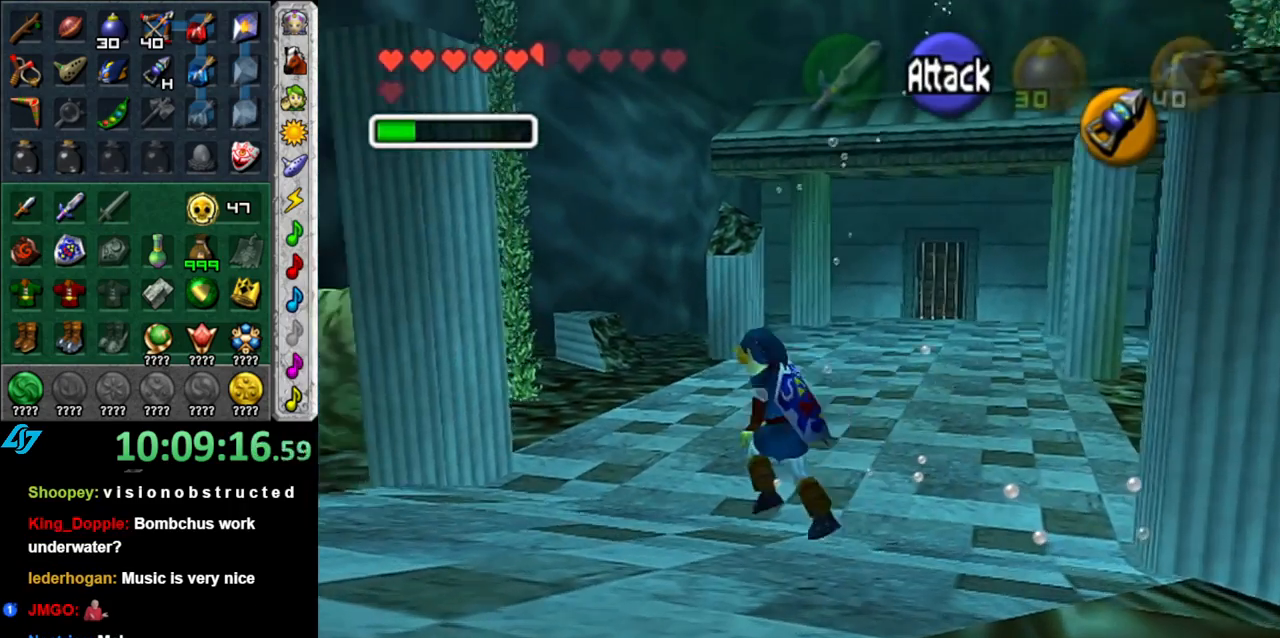
{"buttons": [], "left_stick": "up", "events": [[50, "left_stick", "up"]]}
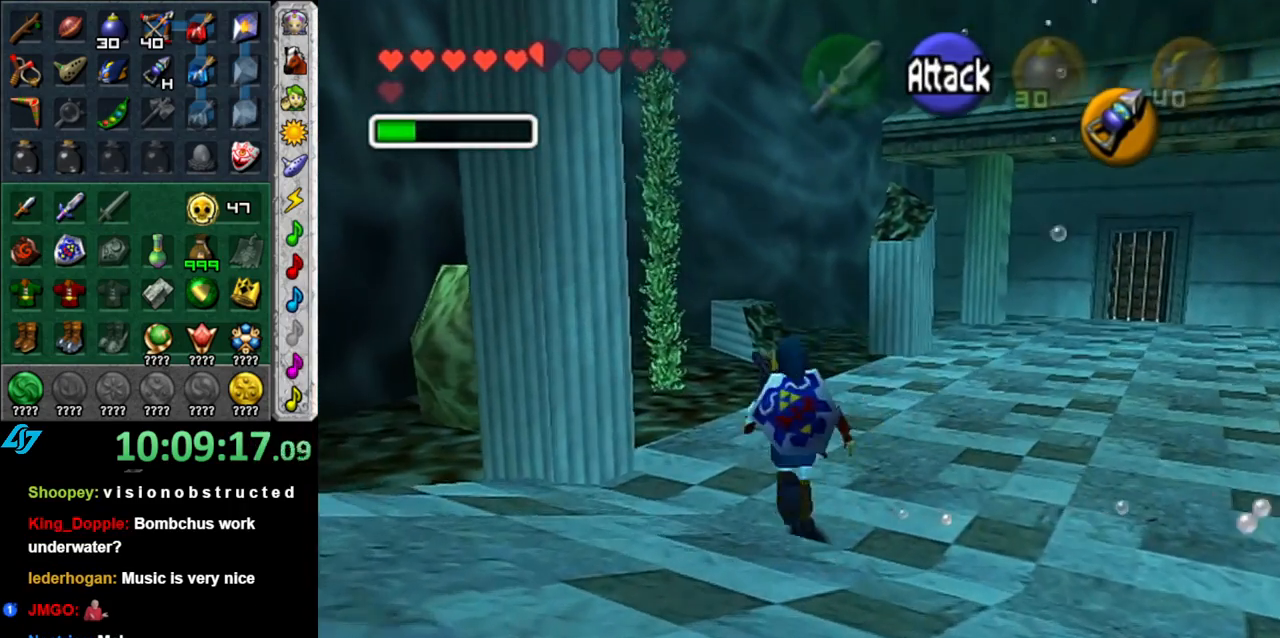
{"buttons": [], "left_stick": "up", "events": []}
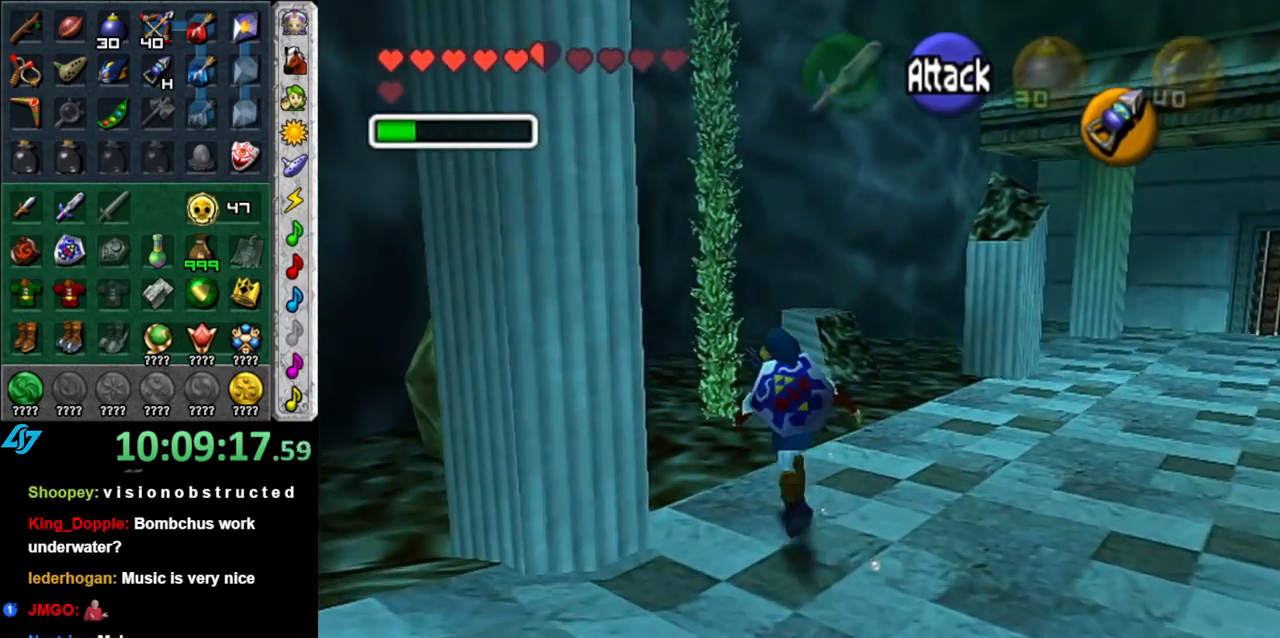
{"buttons": [], "left_stick": "up", "events": []}
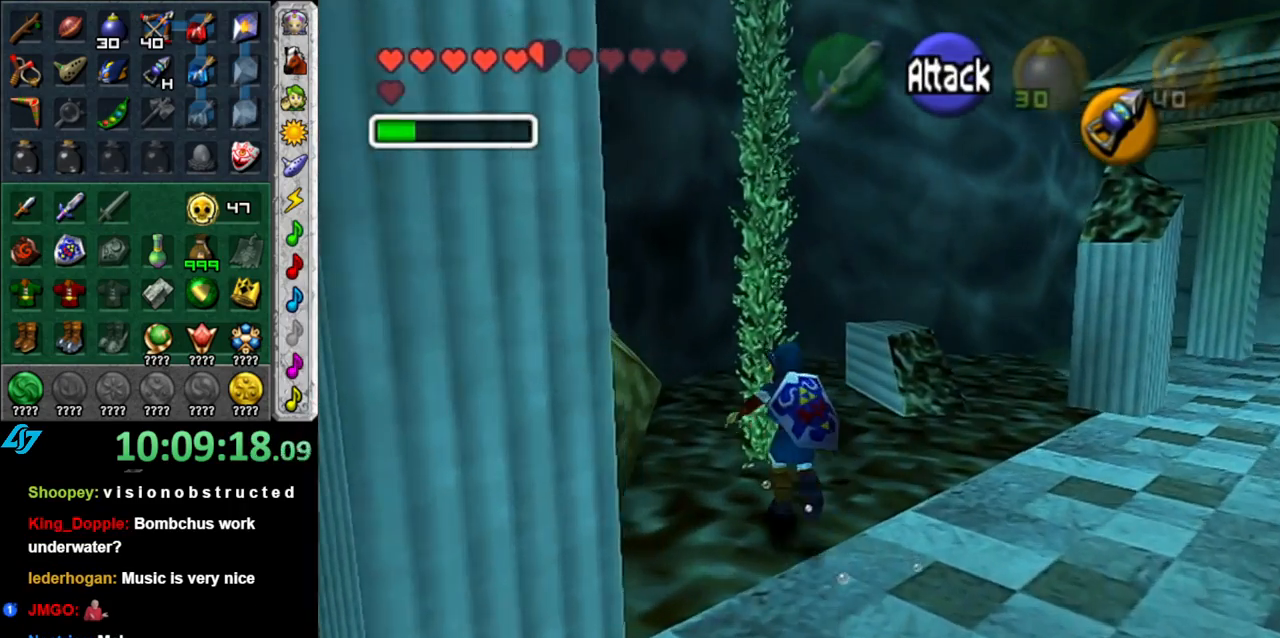
{"buttons": [], "left_stick": "up", "events": []}
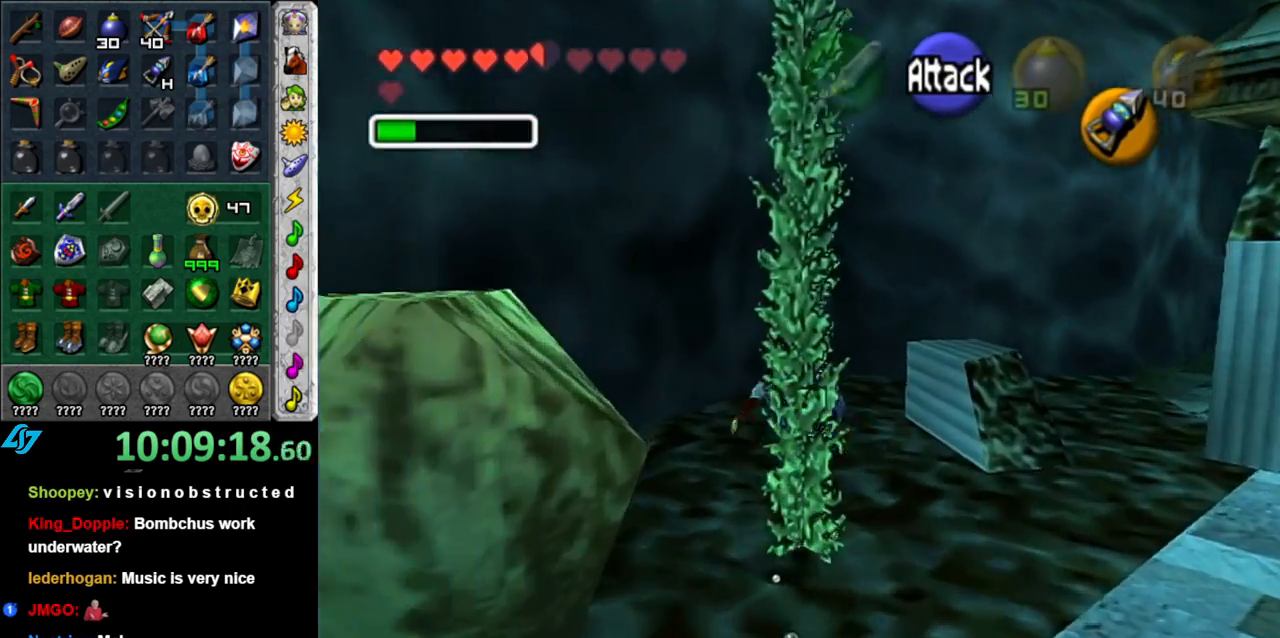
{"buttons": [], "left_stick": "down", "events": [[117, "left_stick", "center"], [233, "left_stick", "down"]]}
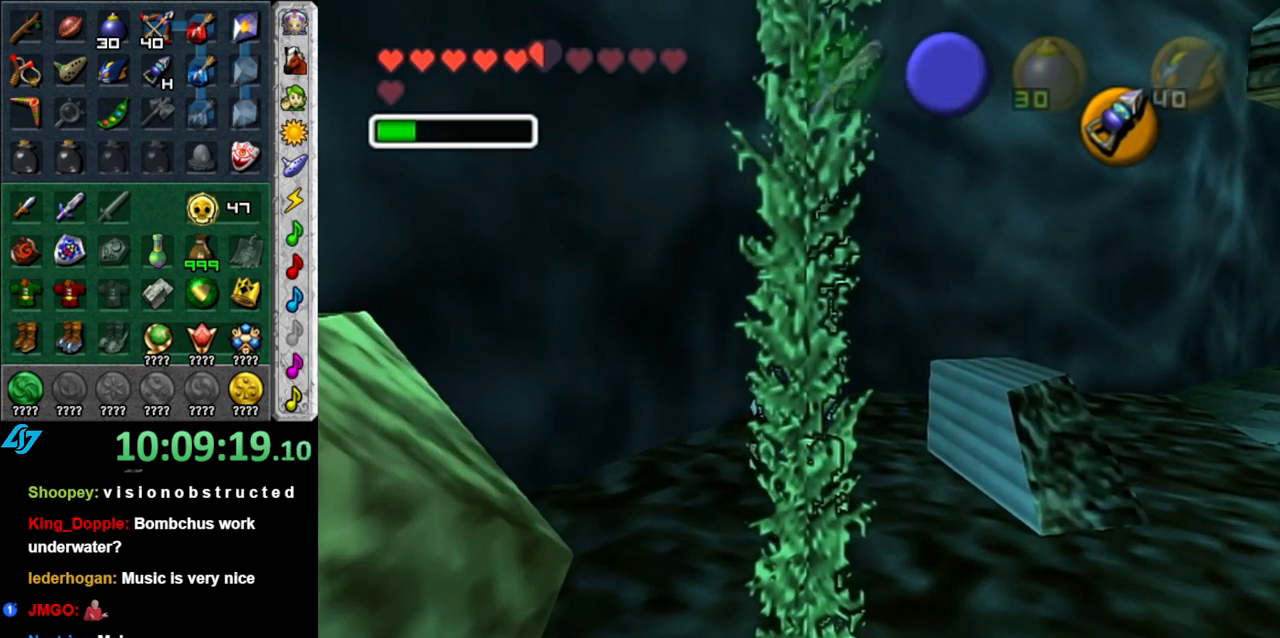
{"buttons": [], "left_stick": "down", "events": []}
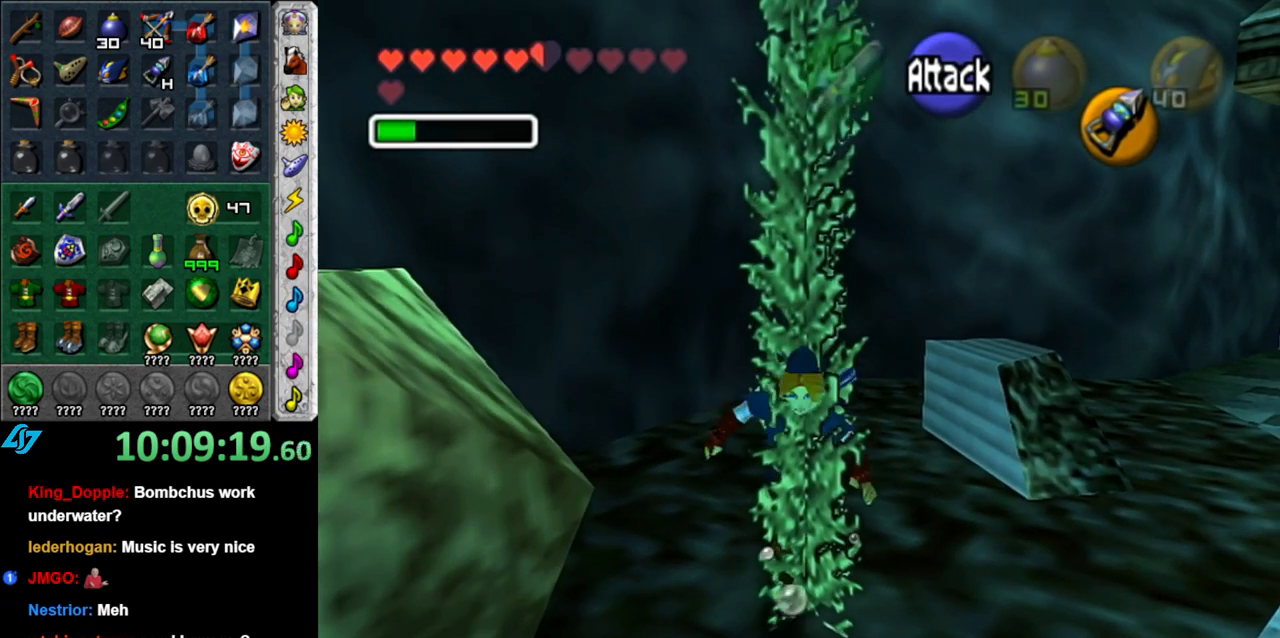
{"buttons": [], "left_stick": "up", "events": [[17, "left_stick", "center"], [433, "left_stick", "up"]]}
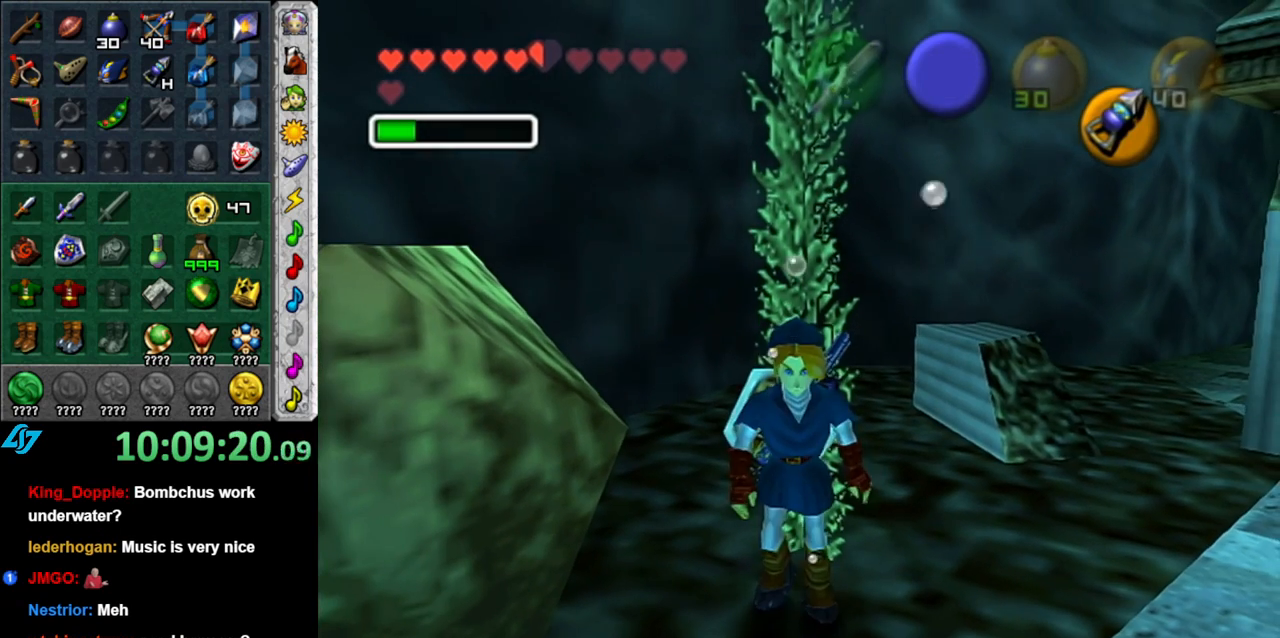
{"buttons": [], "left_stick": "center", "events": [[267, "left_stick", "center"]]}
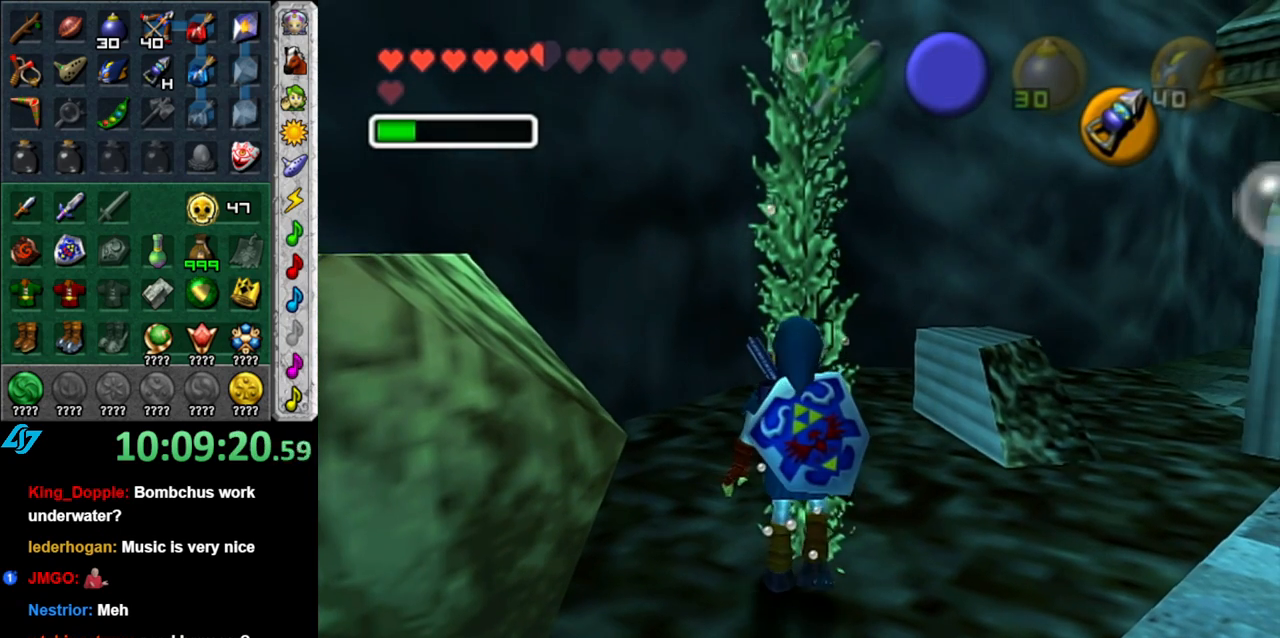
{"buttons": [], "left_stick": "center", "events": [[150, "left_stick", "up"], [433, "left_stick", "center"]]}
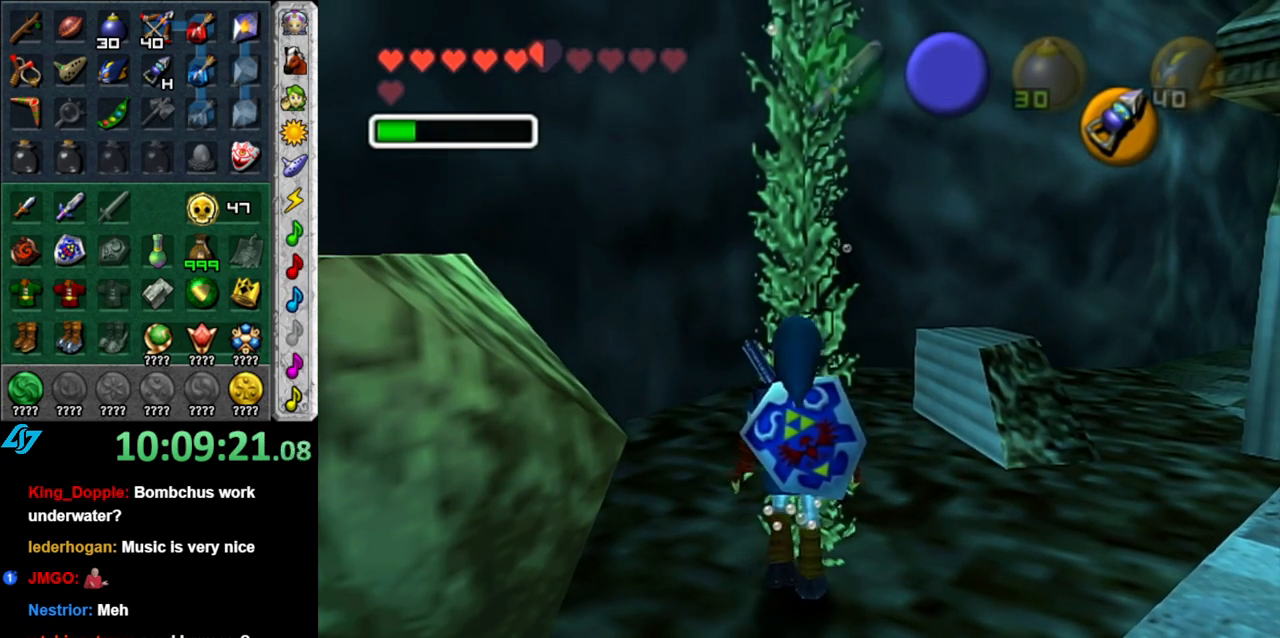
{"buttons": [], "left_stick": "up", "events": [[333, "left_stick", "up"]]}
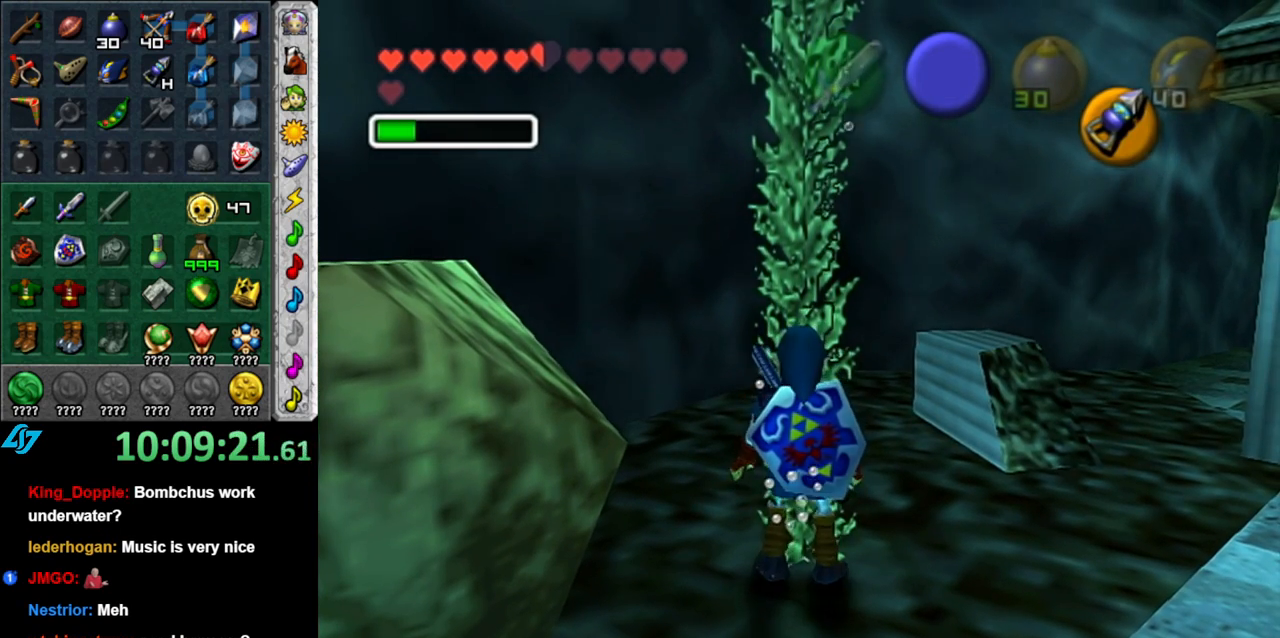
{"buttons": [], "left_stick": "up", "events": [[83, "left_stick", "center"], [400, "left_stick", "up"]]}
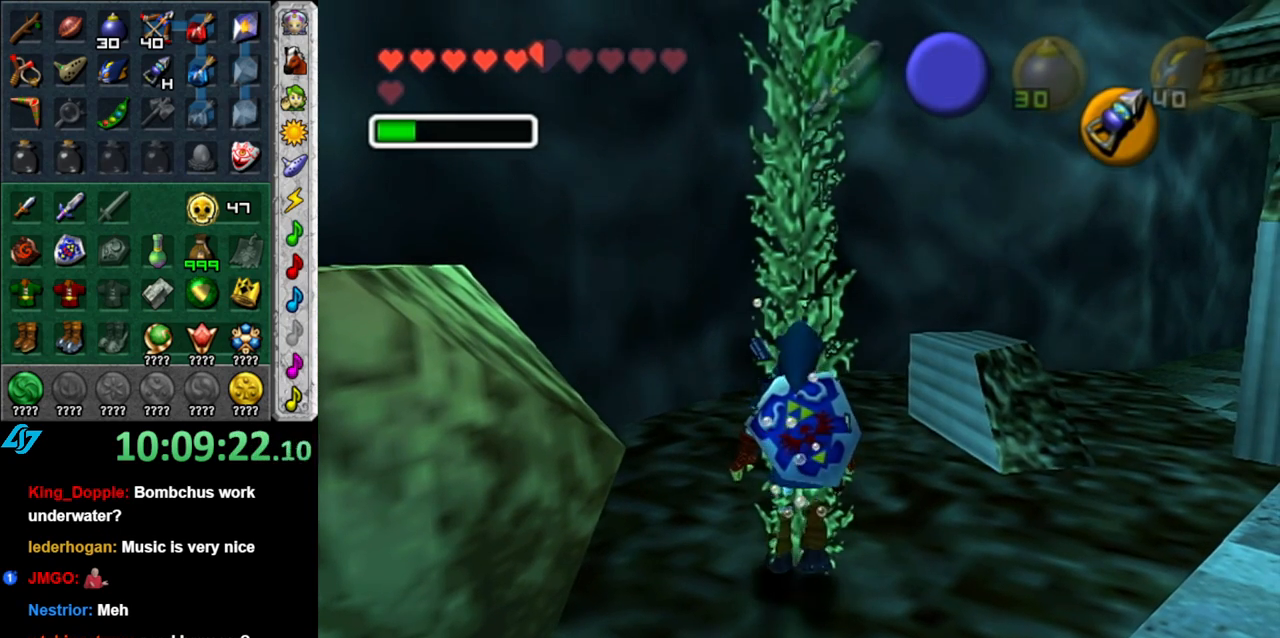
{"buttons": [], "left_stick": "center", "events": [[150, "left_stick", "center"]]}